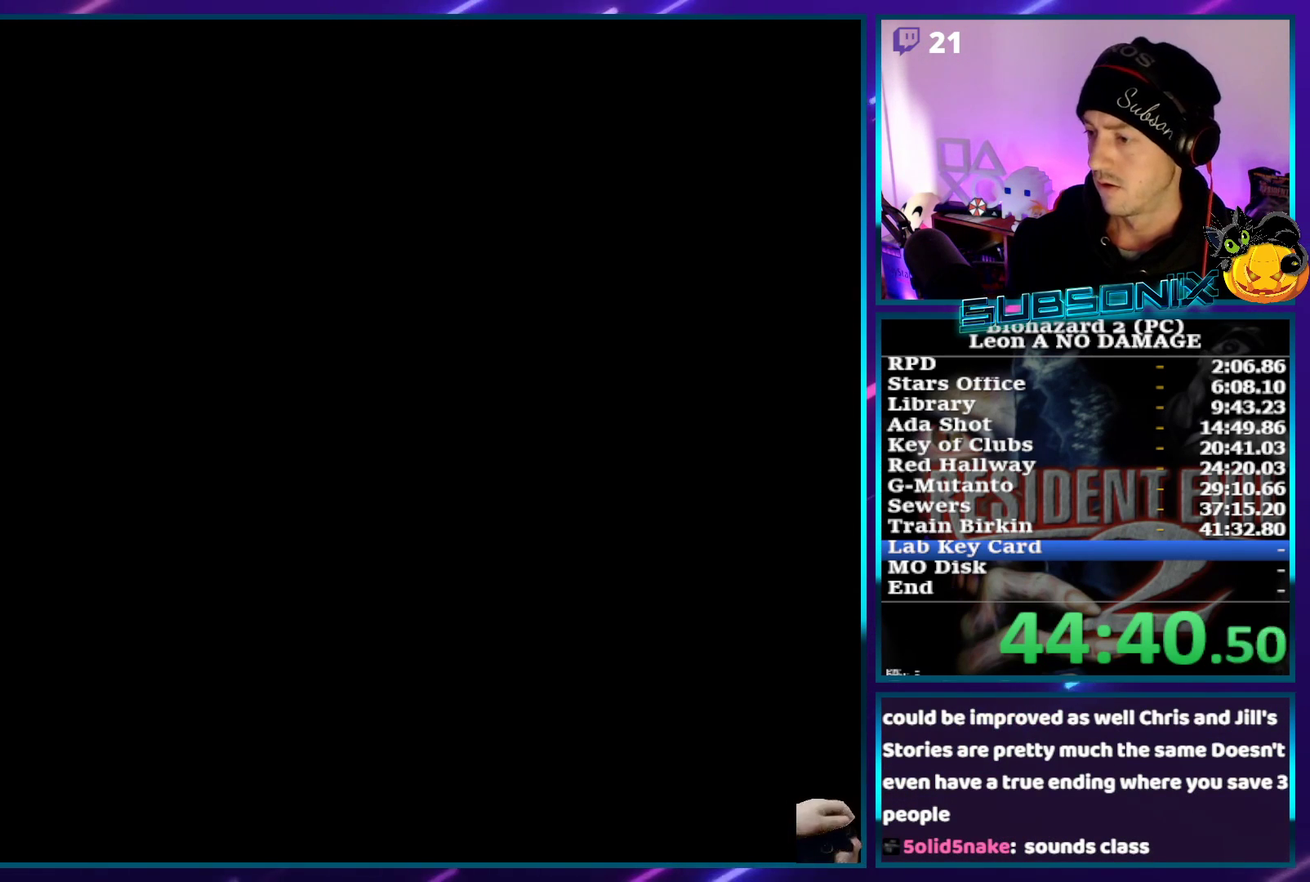
Gameplay with a controller (PlayStation layout); each line is a JSON object with the inputs held at the frame after it. "events" lists button and stick changes between this image and that frame as [ms after this image, input, new state], when the widget could be followed in between. Not read: L3 R1 R3 right_stick.
{"buttons": ["DPAD_UP", "DPAD_LEFT"], "left_stick": "center", "events": [[117, "DPAD_UP", "up"], [133, "DPAD_LEFT", "up"], [317, "DPAD_UP", "down"], [350, "SQUARE", "up"], [367, "DPAD_LEFT", "down"]]}
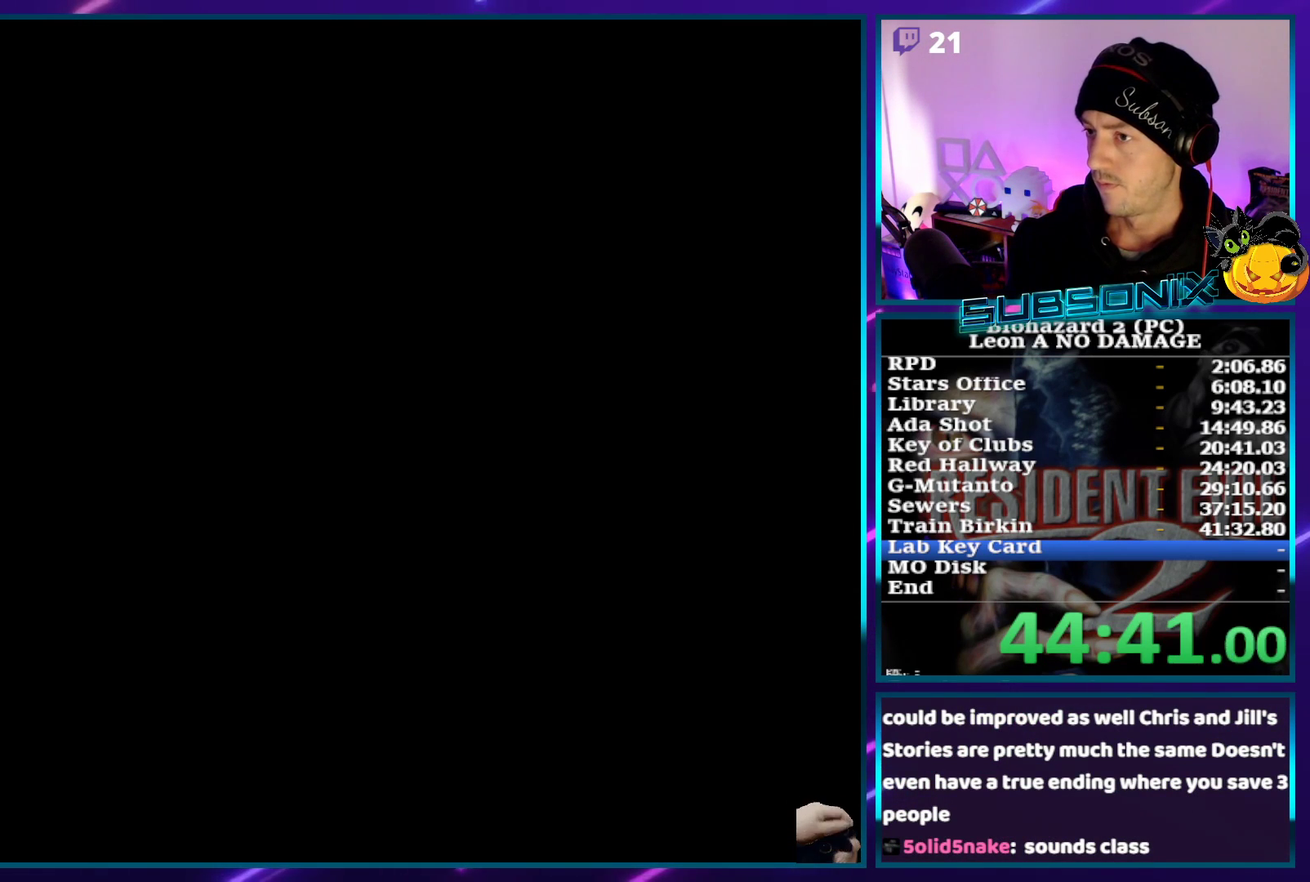
{"buttons": ["DPAD_UP", "DPAD_LEFT"], "left_stick": "center", "events": []}
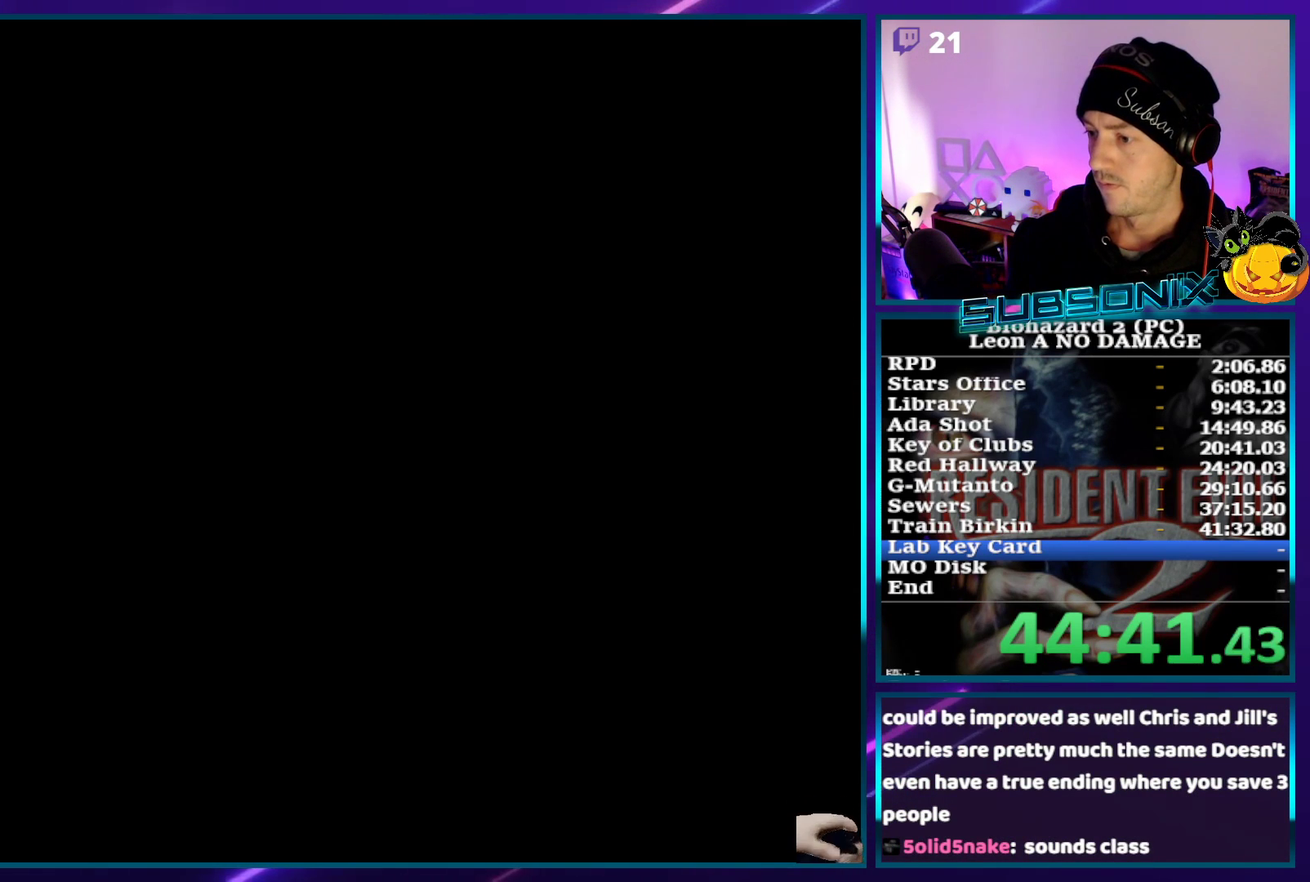
{"buttons": ["DPAD_UP", "DPAD_LEFT"], "left_stick": "center", "events": []}
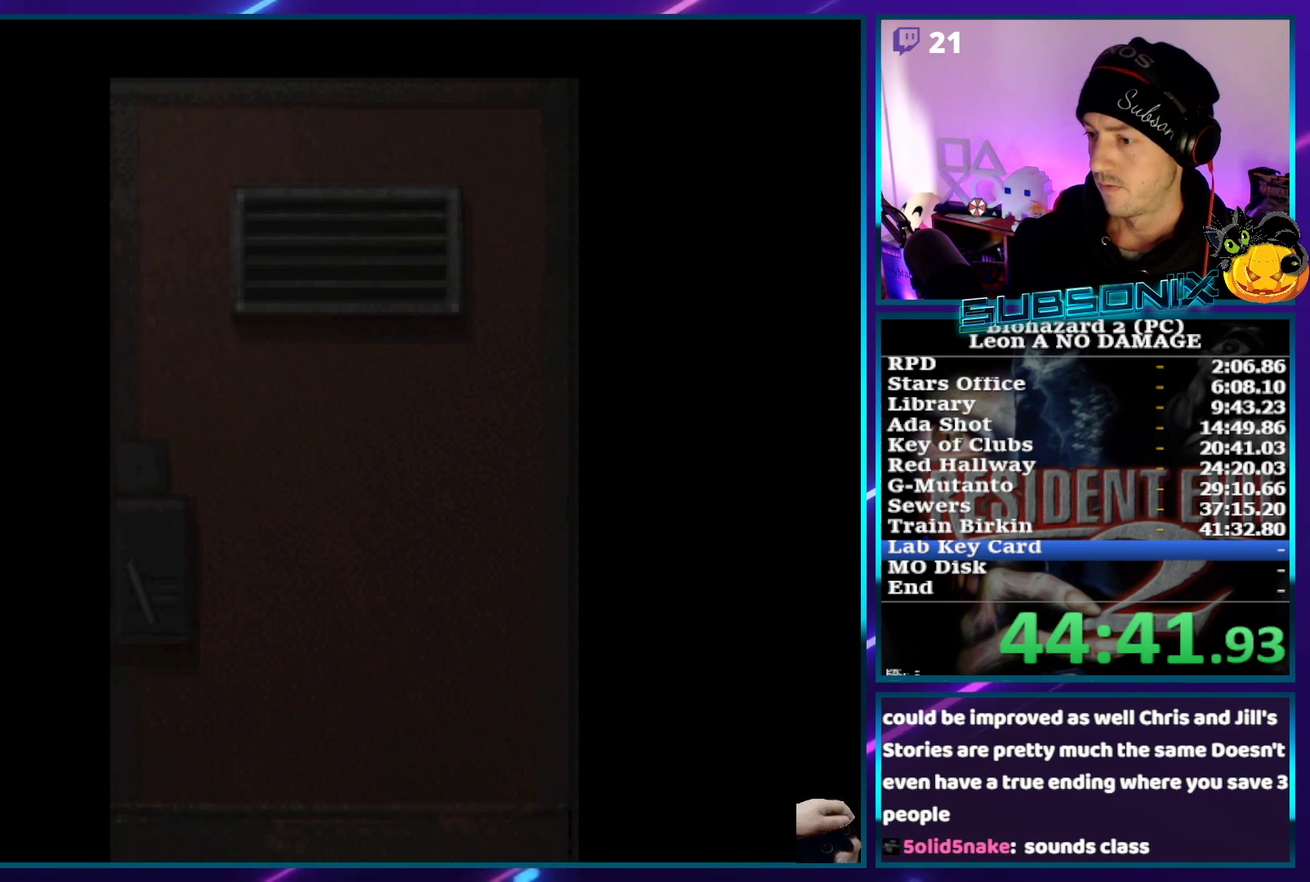
{"buttons": ["DPAD_UP", "DPAD_LEFT"], "left_stick": "center", "events": []}
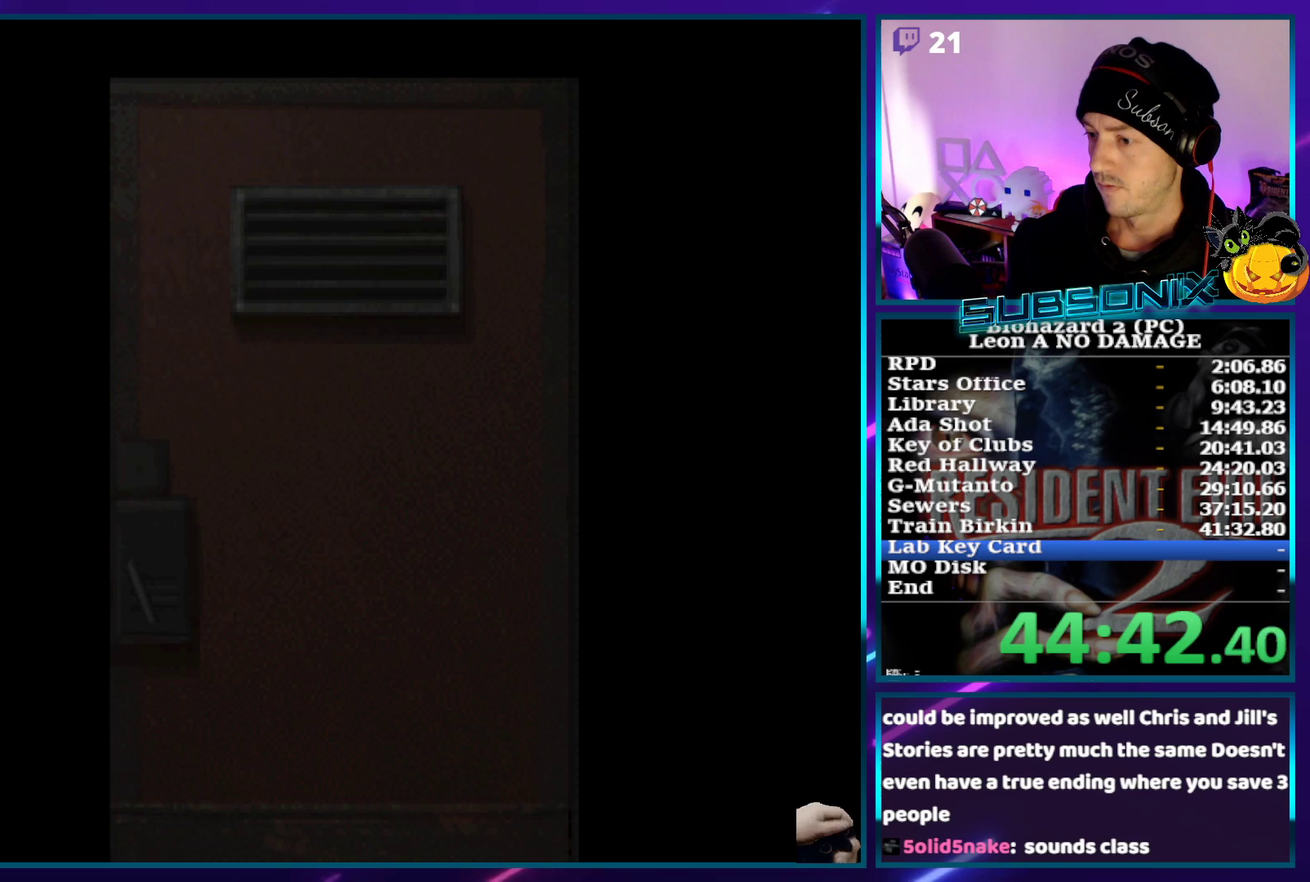
{"buttons": ["DPAD_UP", "DPAD_LEFT"], "left_stick": "center", "events": []}